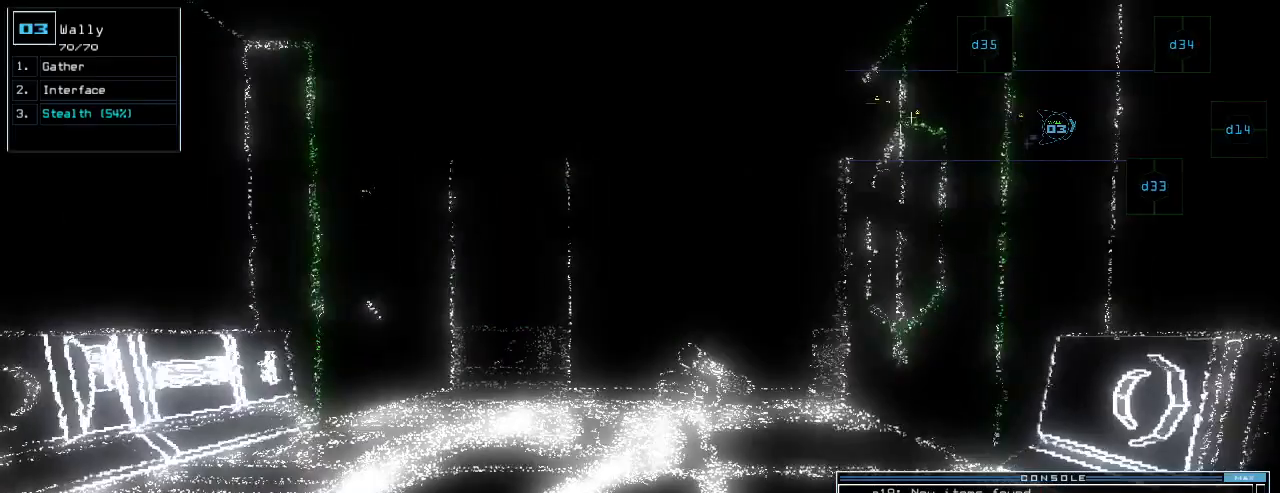
Gameplay with keyboard; each line is a JSON object with the keys held at the frame after it. "events" lists presses ("down") and releases ("up") of ".", "0", "1", "2", "3", "4", "5", "6", "7", "8", "9", "a", "b", "backspace", "c", "caps_lock", "comma", "ctrl_l", "ctrl_r", "d", "down", "e", "equals", "escape", "f", "f1", "g", "h", "i", "j", "k", "l", "left", "m", "minus", "n", "o", "p", "q", "quote", "r", "return", "right", "s", "semicolon", "shift_l", "shift_r", "space", "t", "tab", "tilde", "u", "up", "v", "w", "x", "y" and "z" between this image and that frame as [ms after this image, input, new state], when the widget could be followed in between. No other keys are recorded. Mouse input is not recorded.
{"keys": ["up"], "events": [[240, "left", "down"], [320, "left", "up"]]}
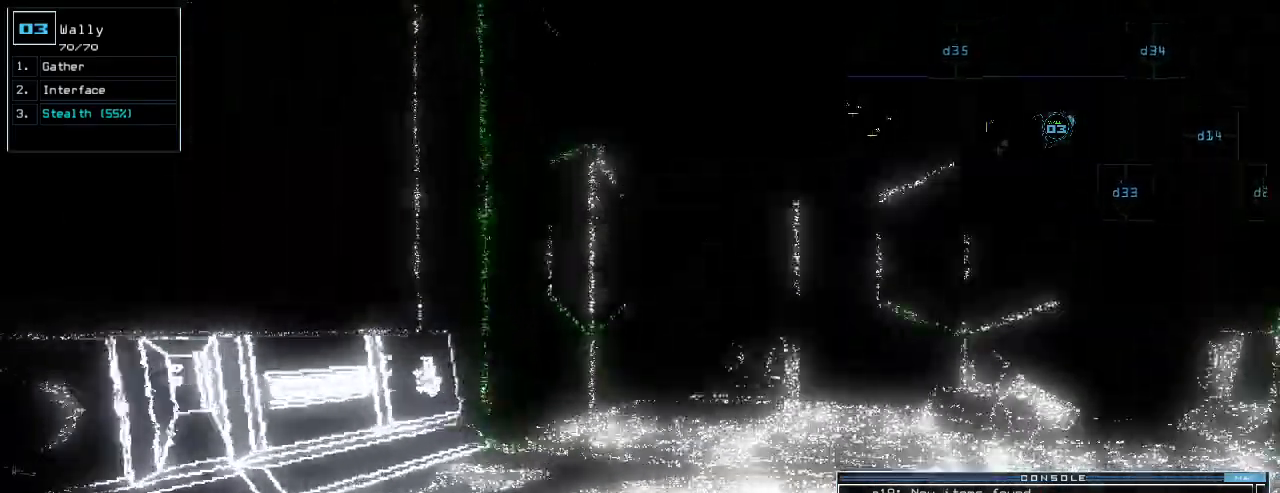
{"keys": ["up"], "events": []}
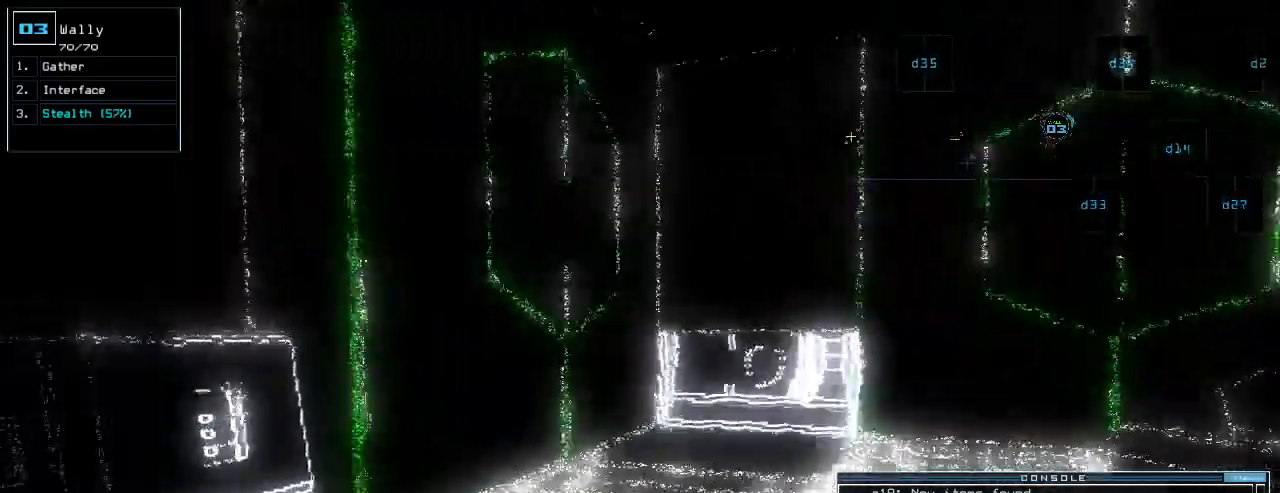
{"keys": ["d", "up"], "events": [[160, "s", "down"], [260, "t", "down"], [280, "s", "up"], [320, "t", "up"], [360, "semicolon", "down"], [420, "semicolon", "up"], [480, "d", "down"]]}
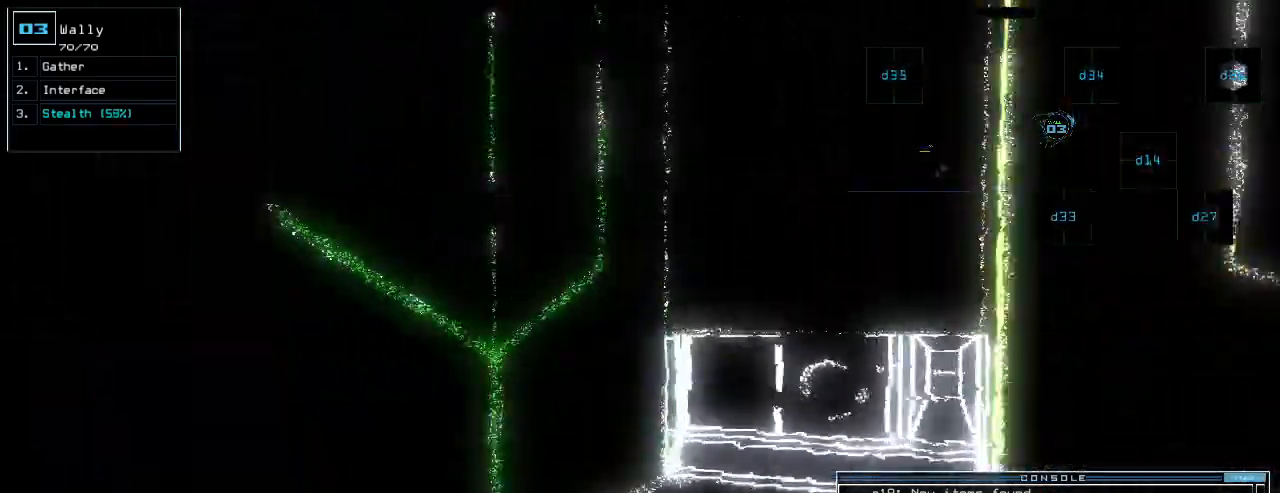
{"keys": ["left", "up"], "events": [[60, "d", "up"], [160, "3", "down"], [220, "3", "up"], [360, "left", "down"]]}
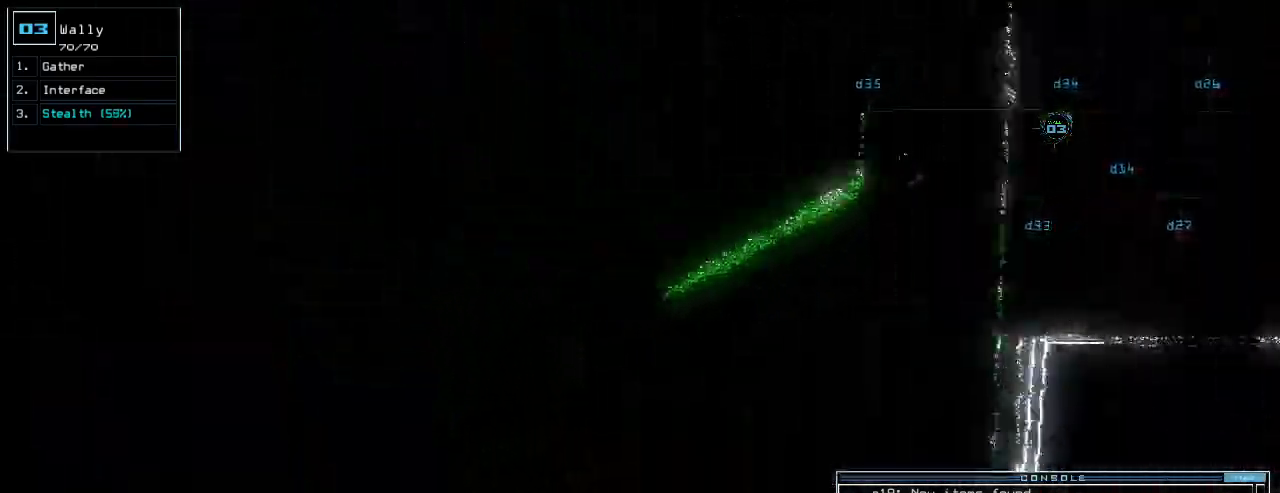
{"keys": [], "events": [[80, "left", "up"], [100, "up", "up"], [420, "4", "down"], [500, "4", "up"]]}
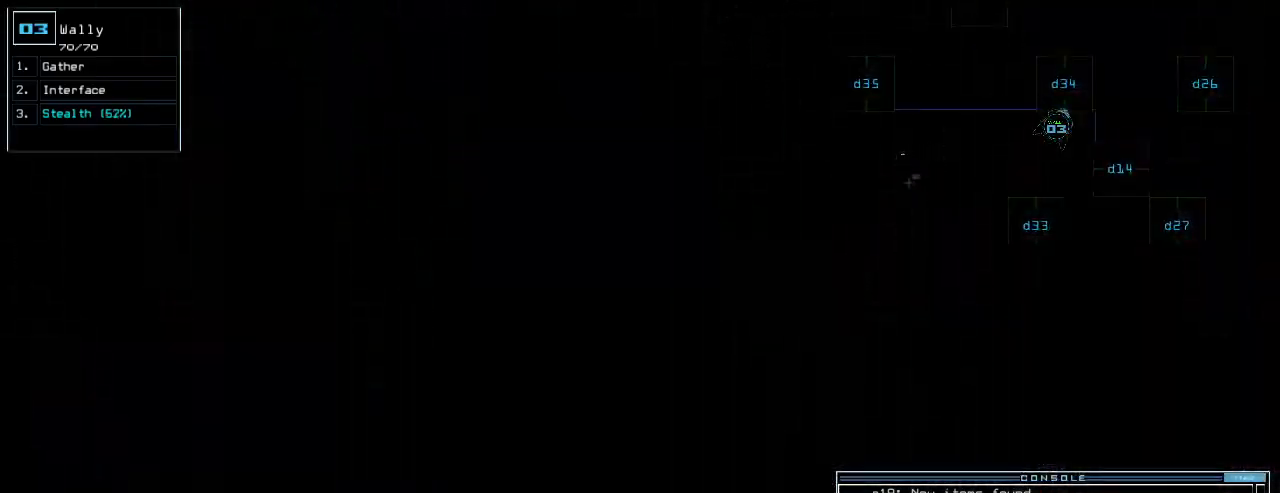
{"keys": ["left", "up"], "events": [[80, "return", "down"], [120, "return", "up"], [240, "up", "down"], [380, "left", "down"]]}
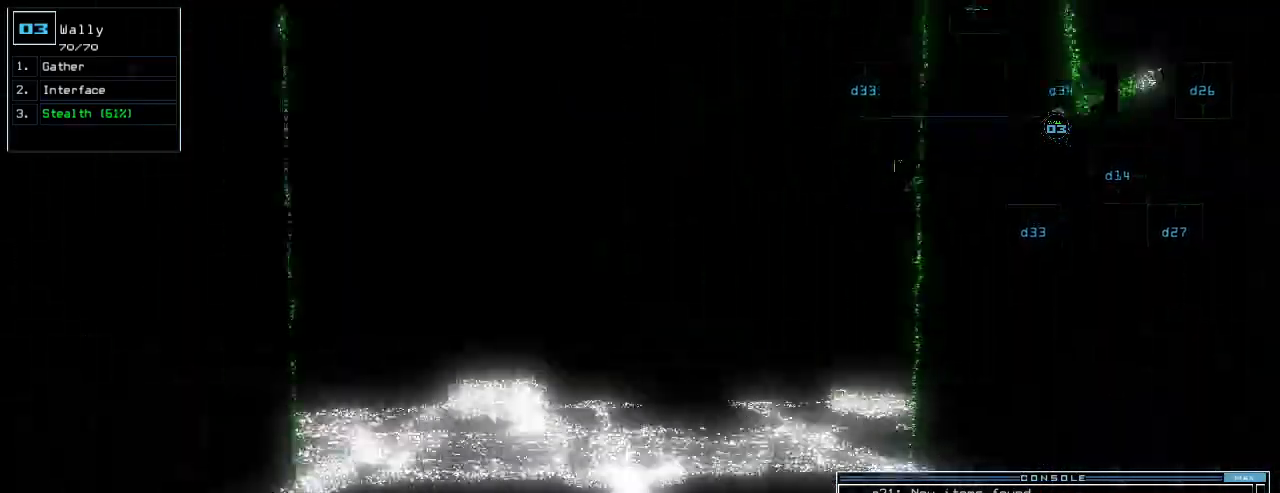
{"keys": ["up"]}
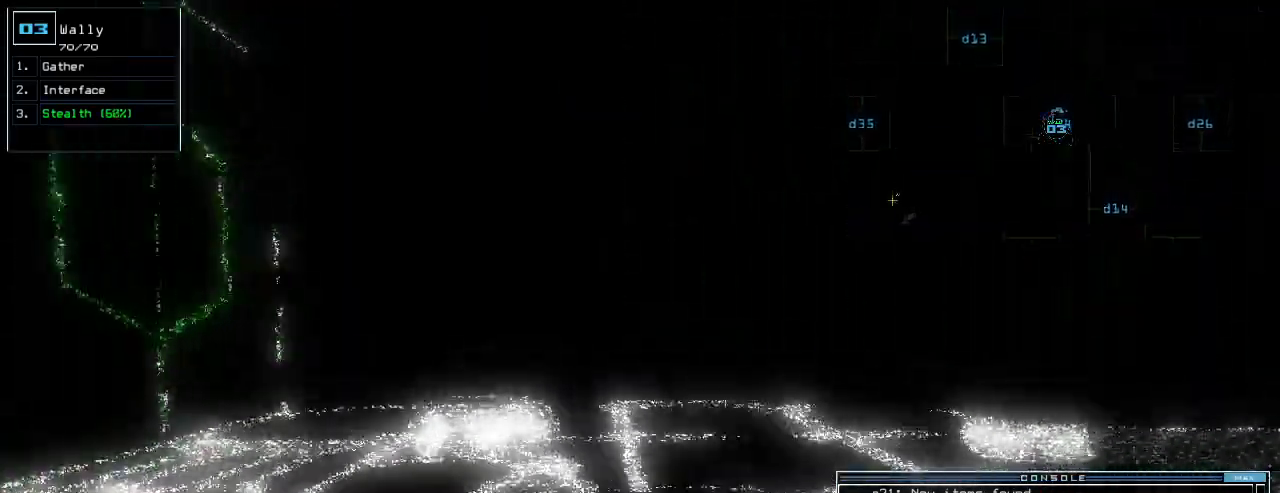
{"keys": ["right", "up"]}
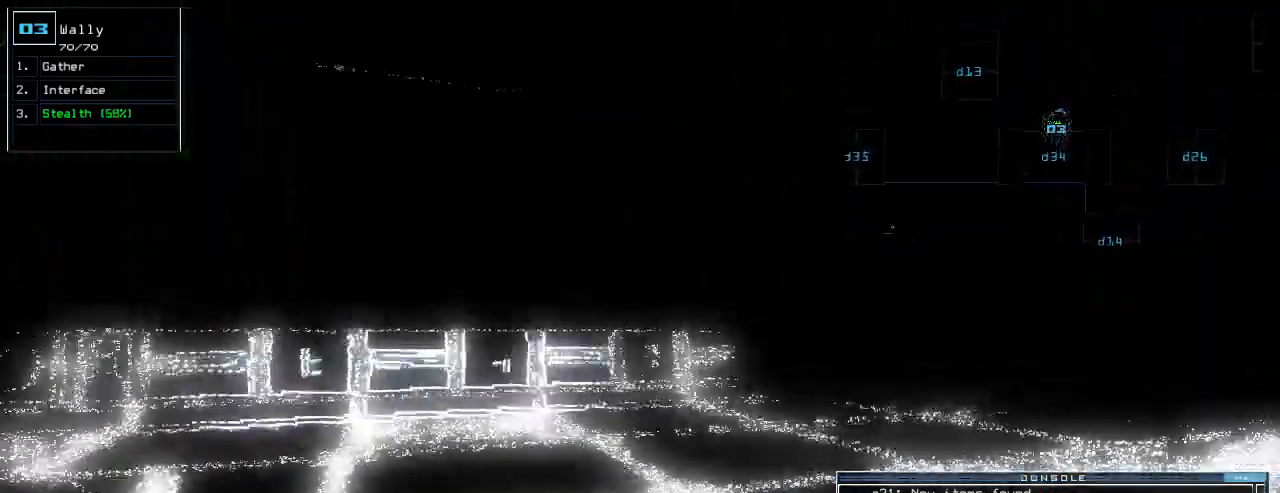
{"keys": ["right", "up"], "events": [[200, "right", "up"], [420, "right", "down"]]}
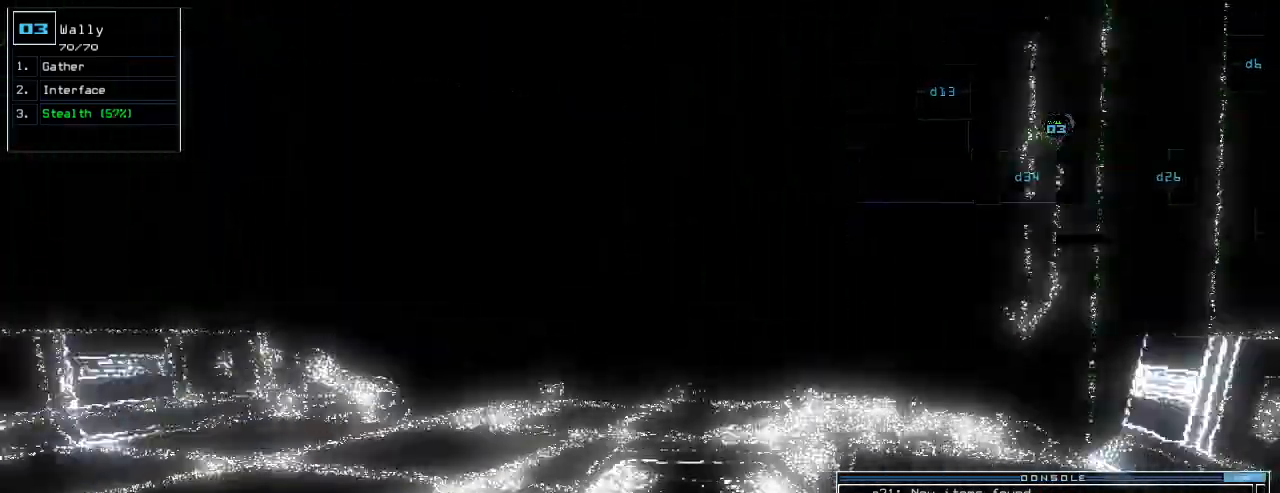
{"keys": [], "events": [[20, "right", "up"], [440, "up", "up"]]}
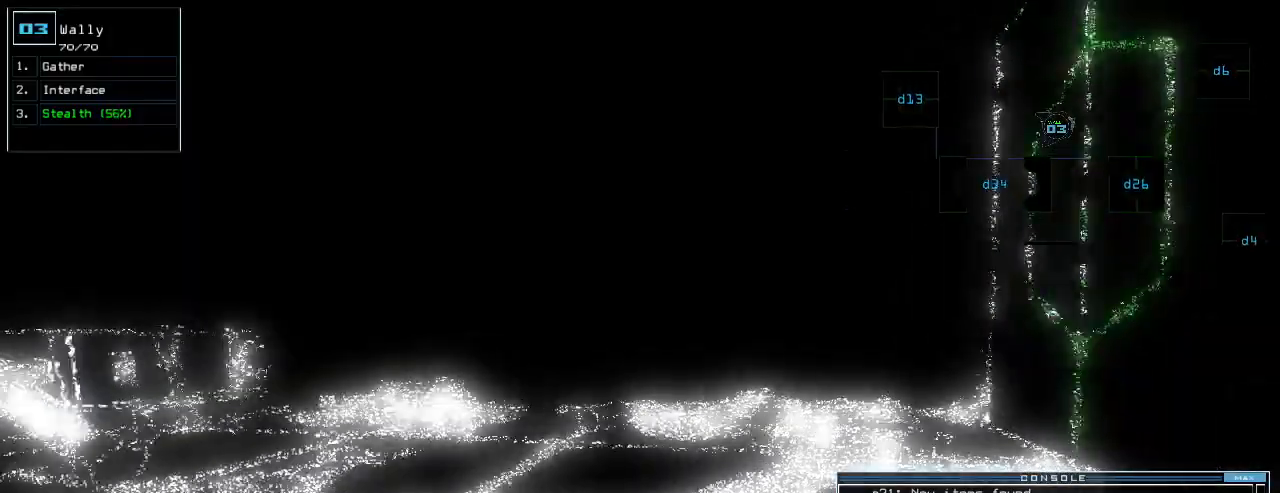
{"keys": ["down"], "events": [[40, "down", "down"], [300, "right", "down"], [420, "right", "up"]]}
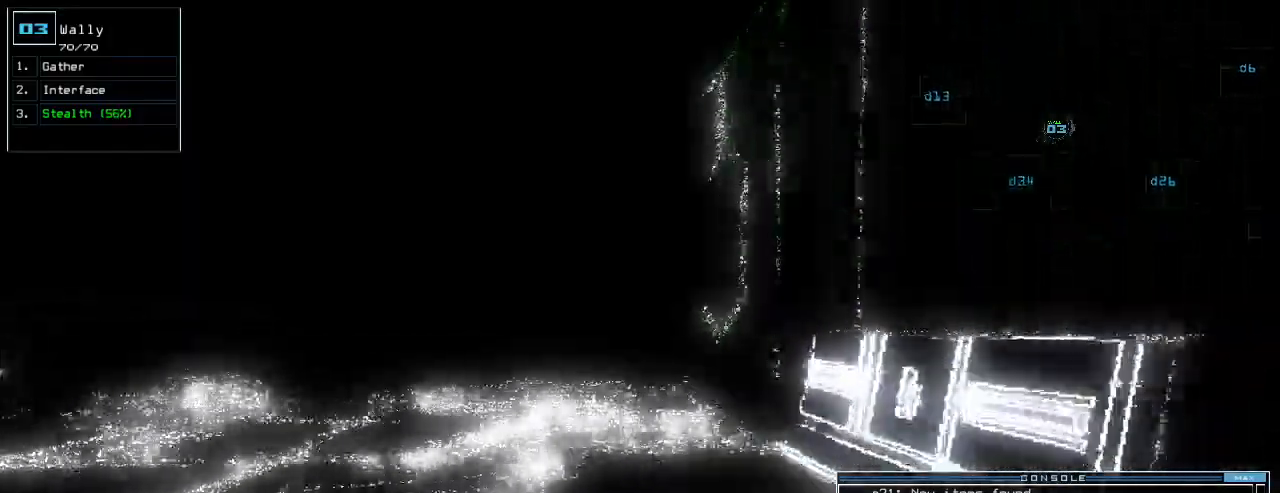
{"keys": ["down"], "events": [[300, "s", "down"], [400, "t", "down"], [420, "s", "up"], [460, "t", "up"]]}
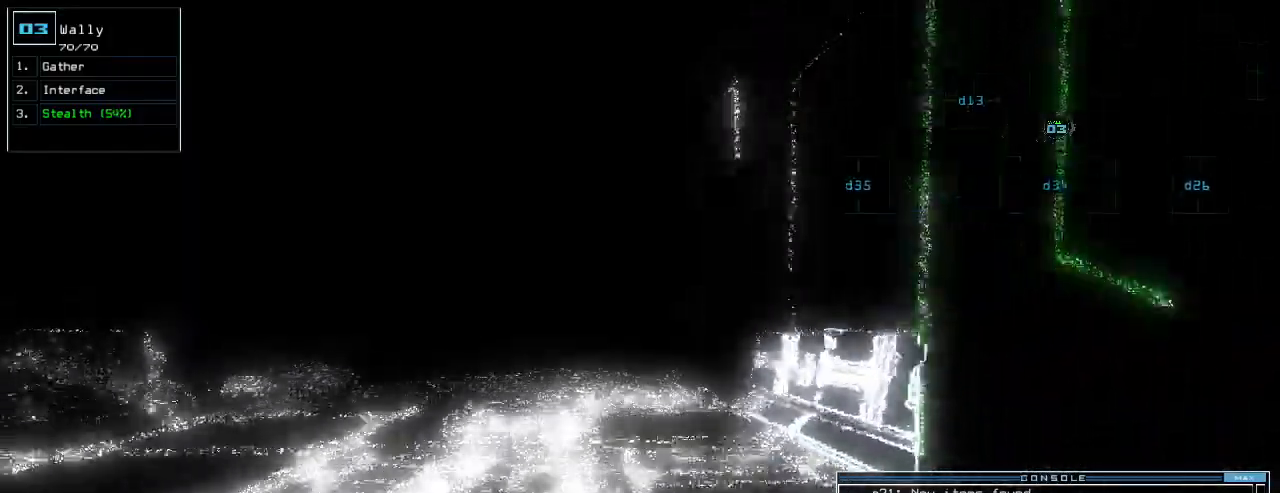
{"keys": ["left", "up"], "events": [[40, "down", "up"], [320, "left", "down"], [320, "up", "down"]]}
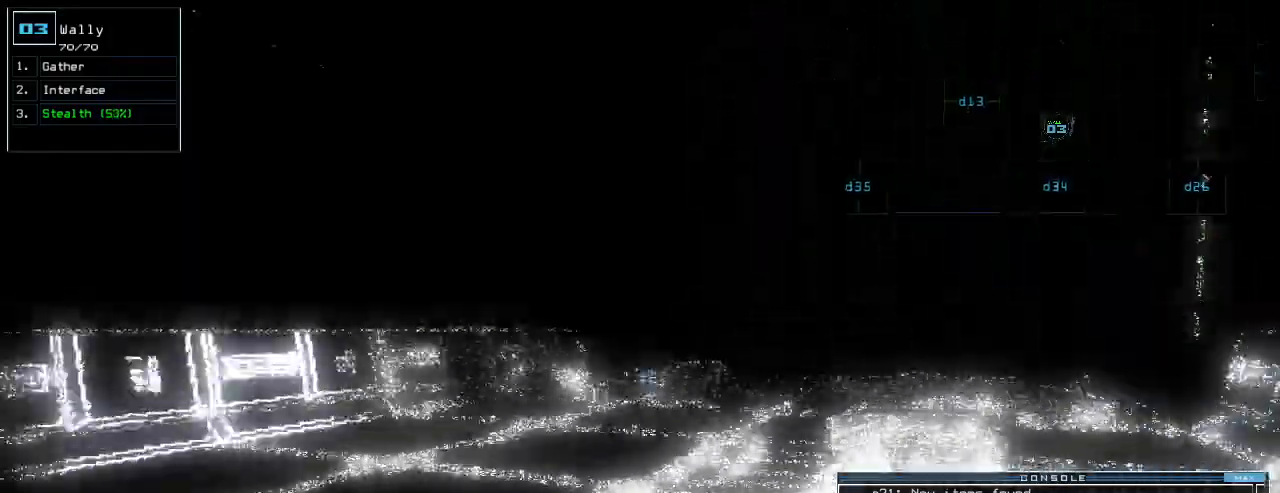
{"keys": ["up"], "events": [[20, "left", "up"], [100, "right", "down"], [300, "right", "up"]]}
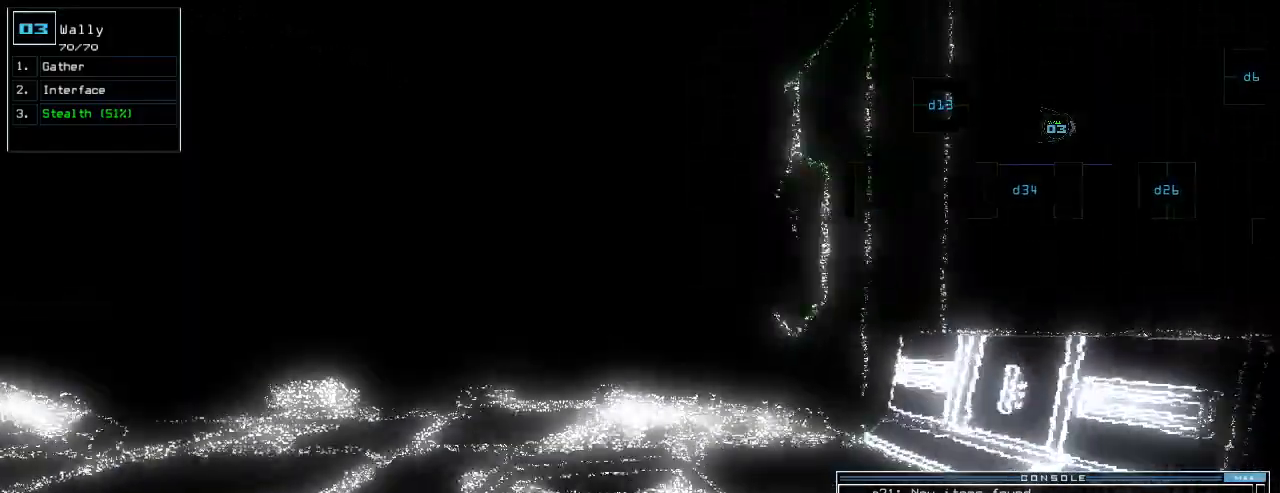
{"keys": ["up"], "events": []}
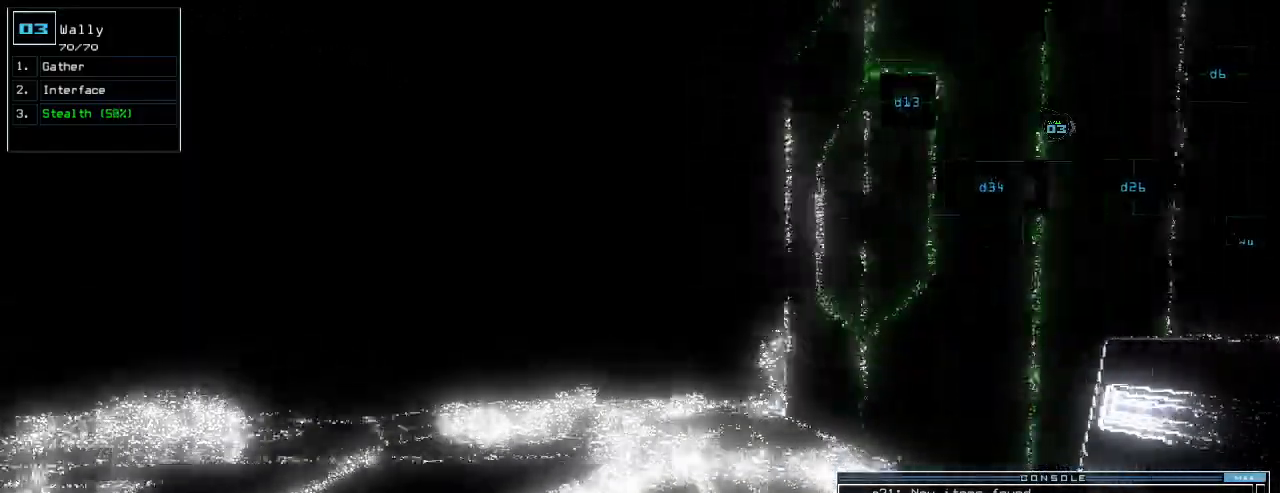
{"keys": [], "events": [[100, "left", "down"], [180, "left", "up"], [480, "up", "up"]]}
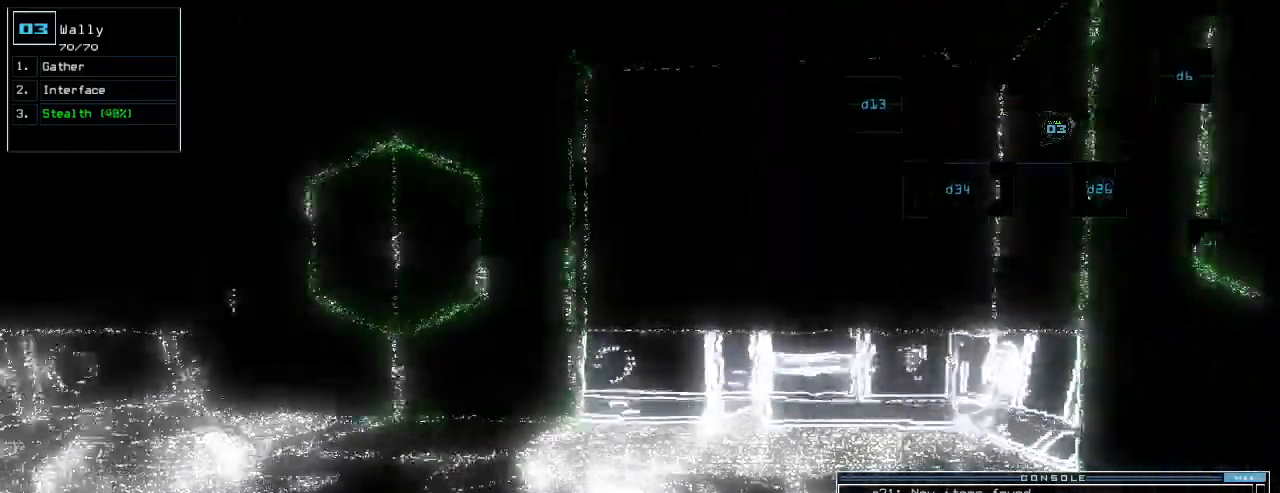
{"keys": ["down"], "events": [[40, "return", "down"], [100, "return", "up"], [220, "down", "down"]]}
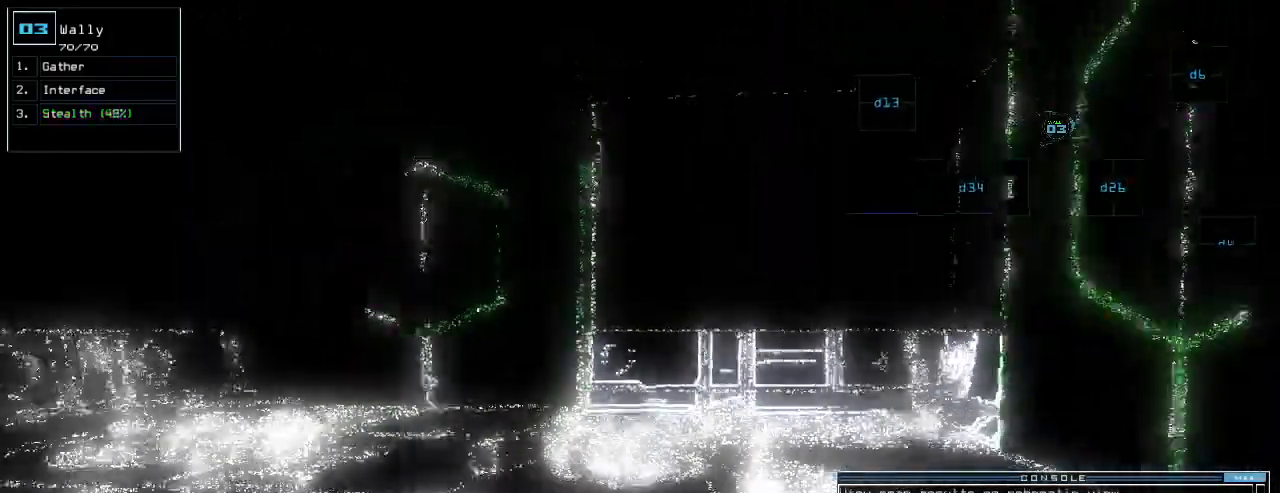
{"keys": ["down"], "events": [[200, "right", "down"], [260, "right", "up"], [360, "d", "down"], [420, "d", "up"]]}
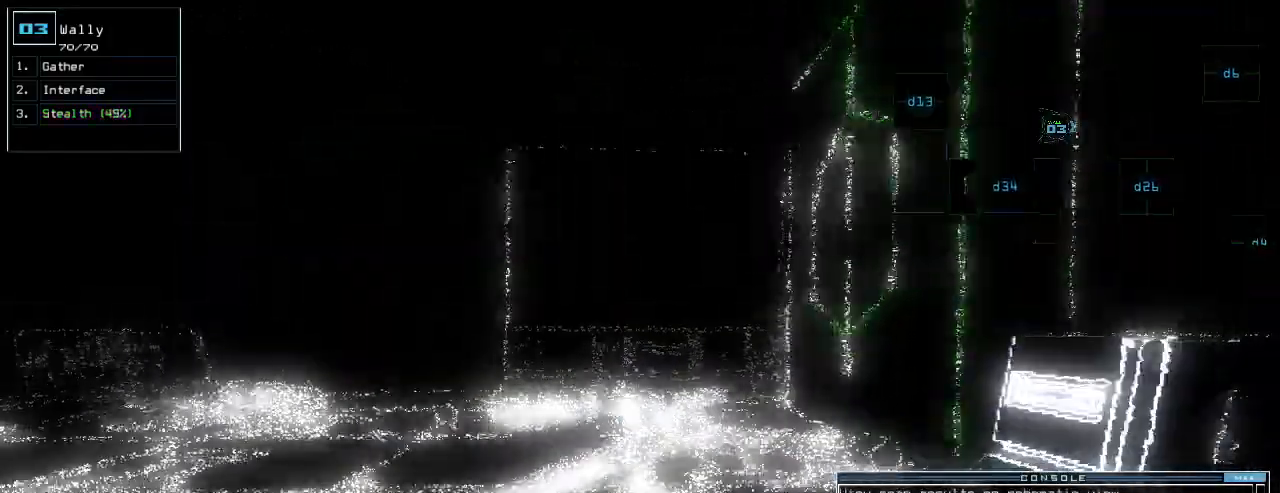
{"keys": ["down"], "events": []}
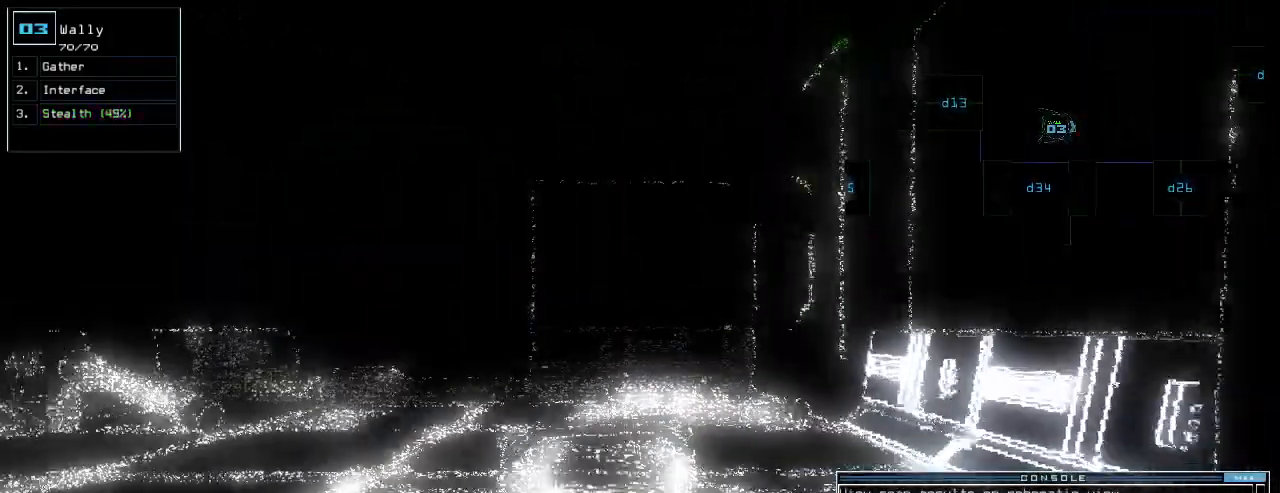
{"keys": ["down"], "events": [[260, "return", "down"], [340, "return", "up"]]}
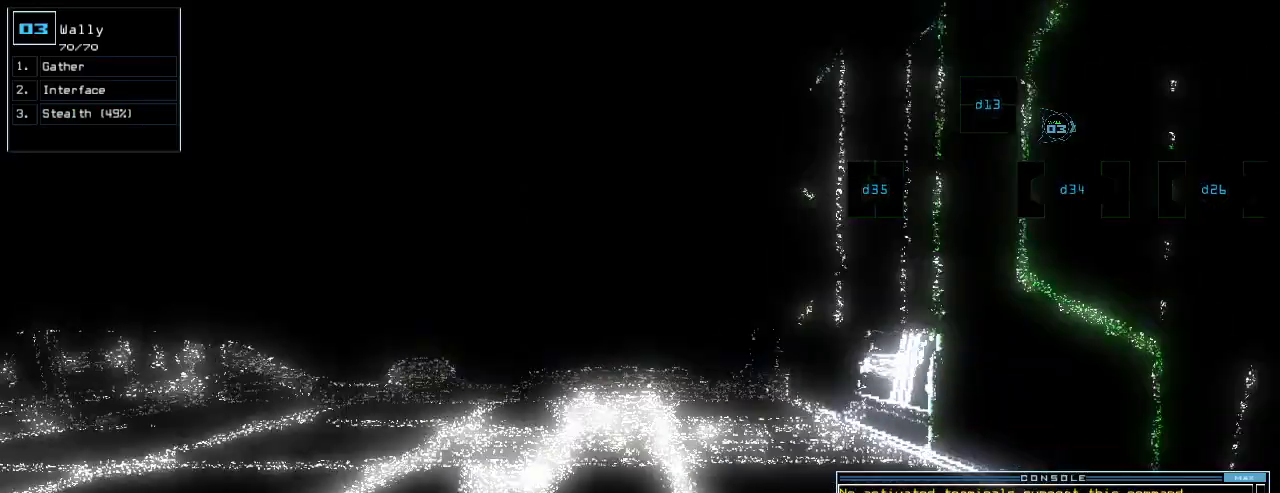
{"keys": [], "events": [[80, "s", "down"], [180, "s", "up"], [240, "t", "down"], [260, "down", "up"], [300, "e", "down"], [340, "t", "up"], [420, "e", "up"]]}
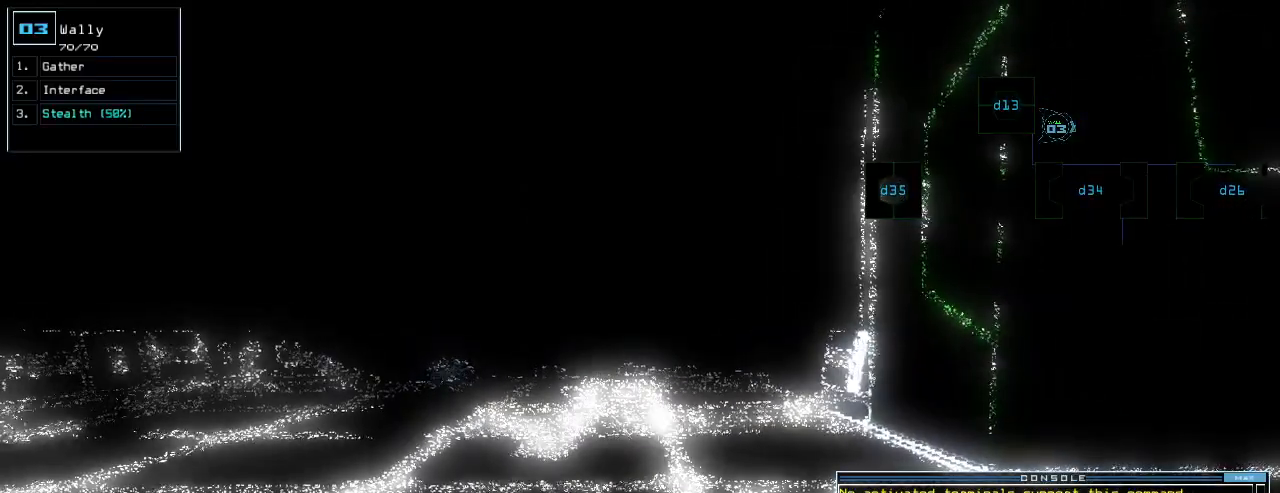
{"keys": [], "events": [[160, "semicolon", "down"], [220, "semicolon", "up"], [260, "c", "down"], [340, "c", "up"], [380, "c", "down"], [460, "c", "up"]]}
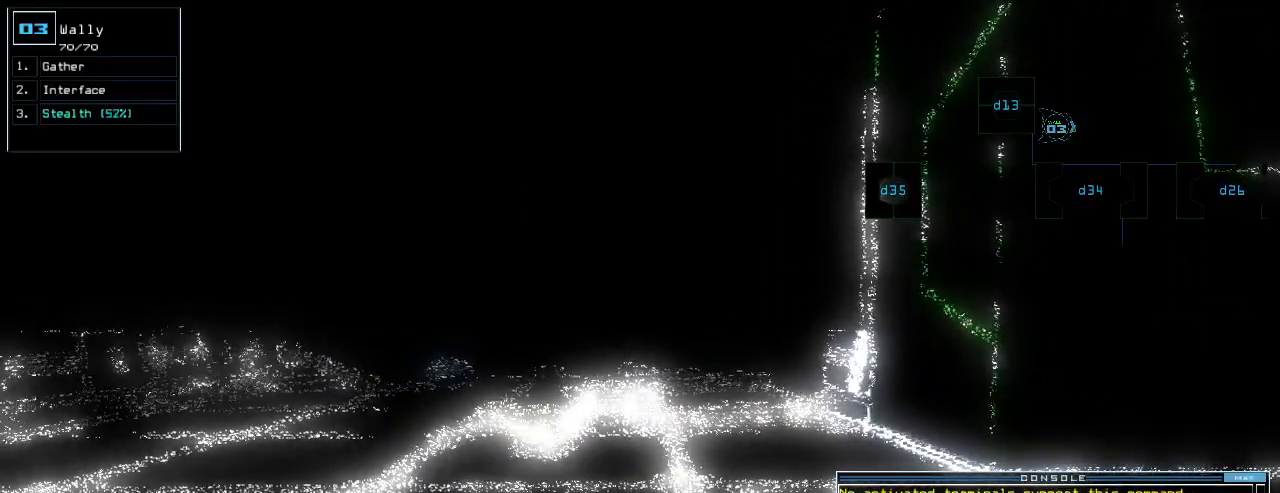
{"keys": [], "events": []}
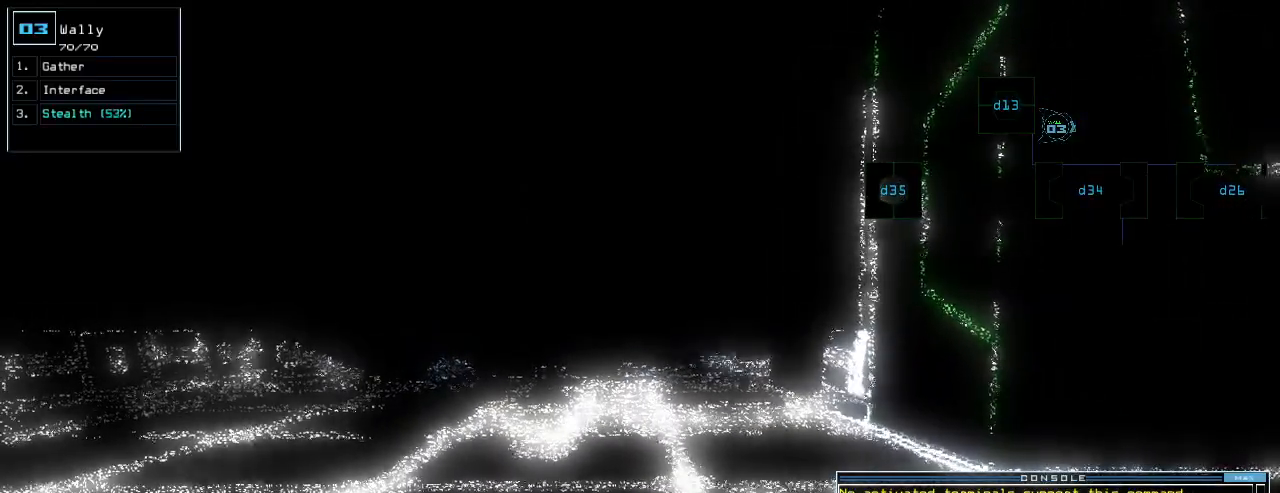
{"keys": [], "events": [[80, "return", "down"], [140, "return", "up"]]}
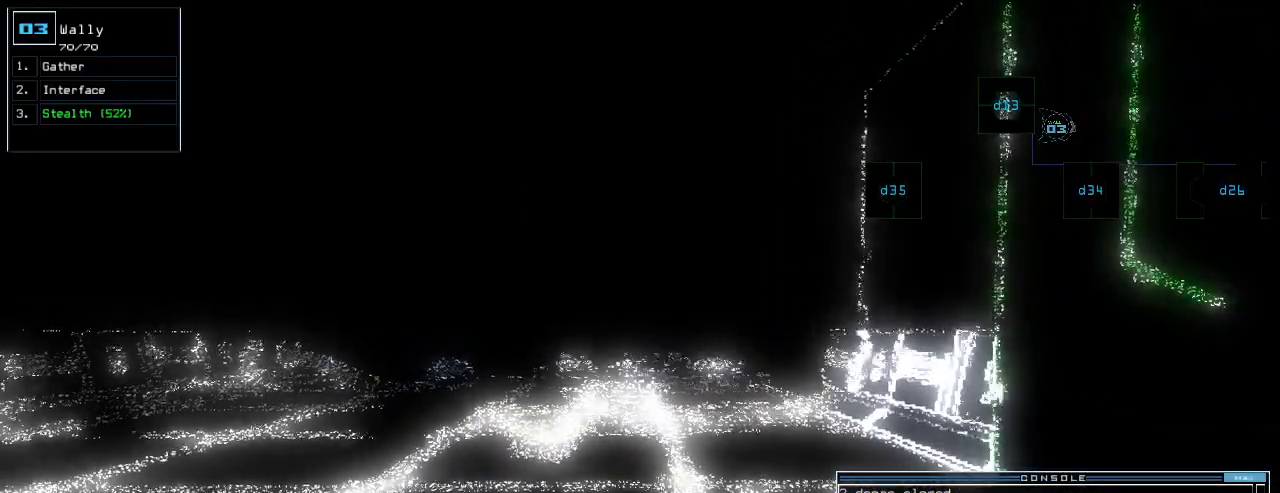
{"keys": [], "events": []}
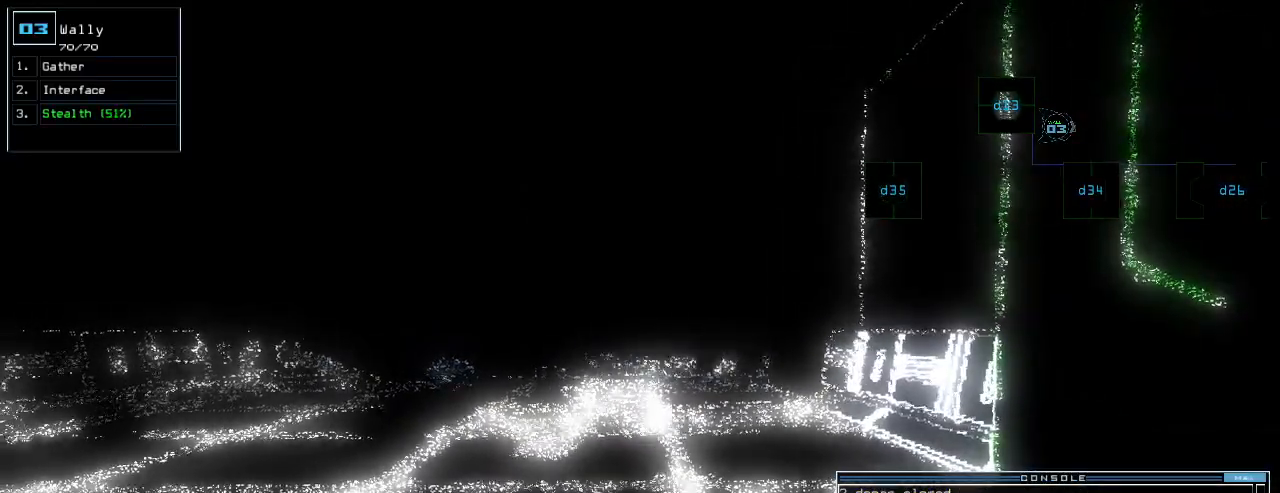
{"keys": [], "events": []}